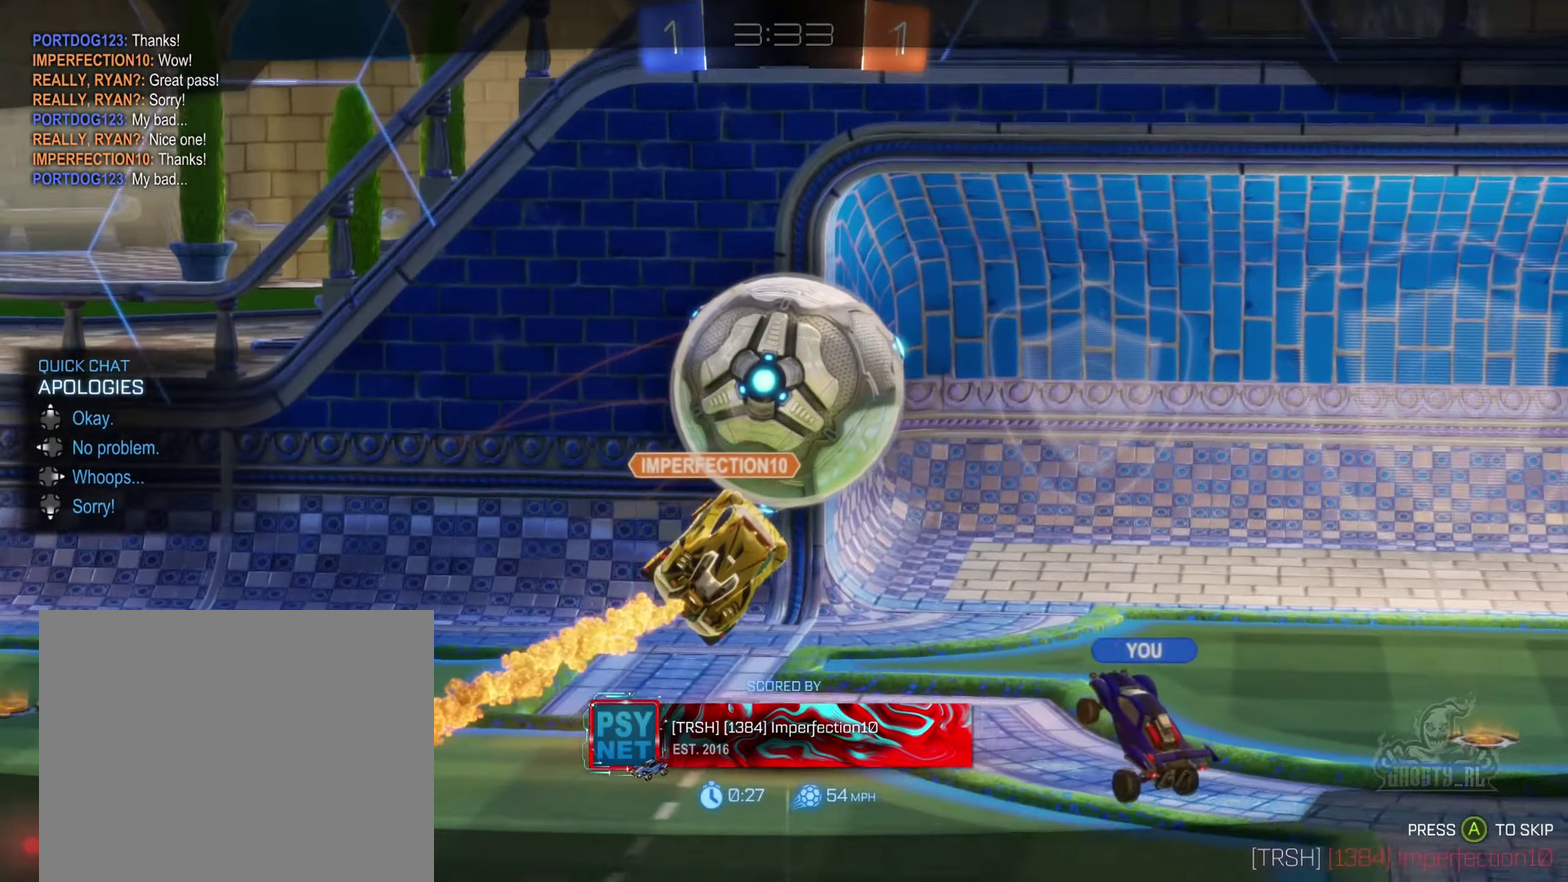
Gameplay with a controller (Xbox layout); each line is a JSON object with the inputs held at the frame after it. "events" lists button and stick changes between this image and that frame as [ms after this image, input, new state], when the widget could be followed in between. Not read: HOME.
{"buttons": ["DPAD_LEFT"], "left_stick": "center", "right_stick": "center", "events": [[450, "DPAD_LEFT", "down"]]}
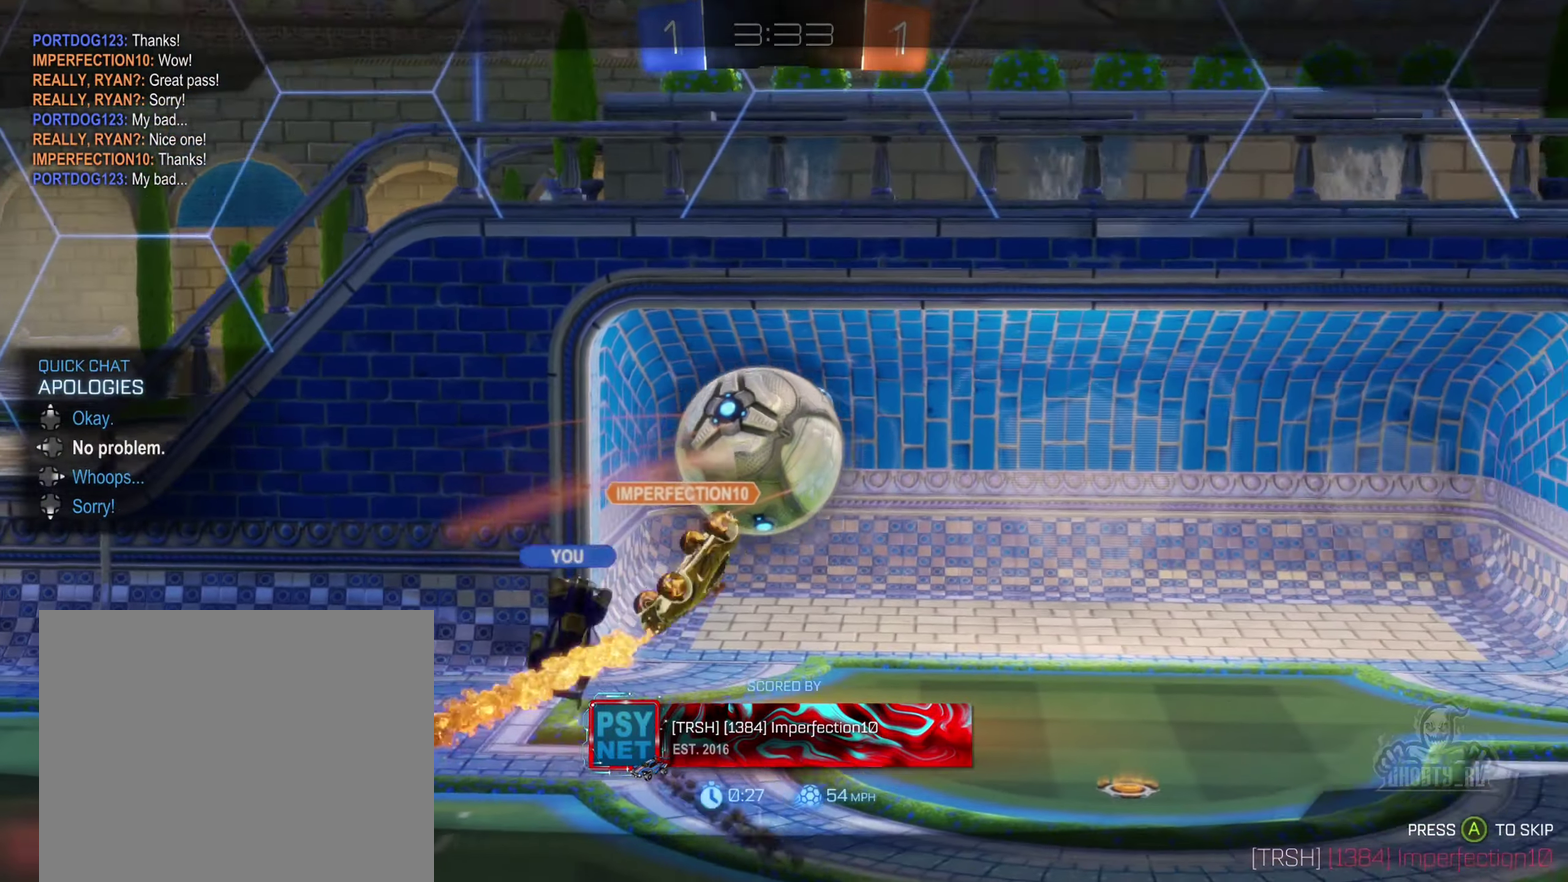
{"buttons": [], "left_stick": "center", "right_stick": "center", "events": [[67, "DPAD_LEFT", "up"]]}
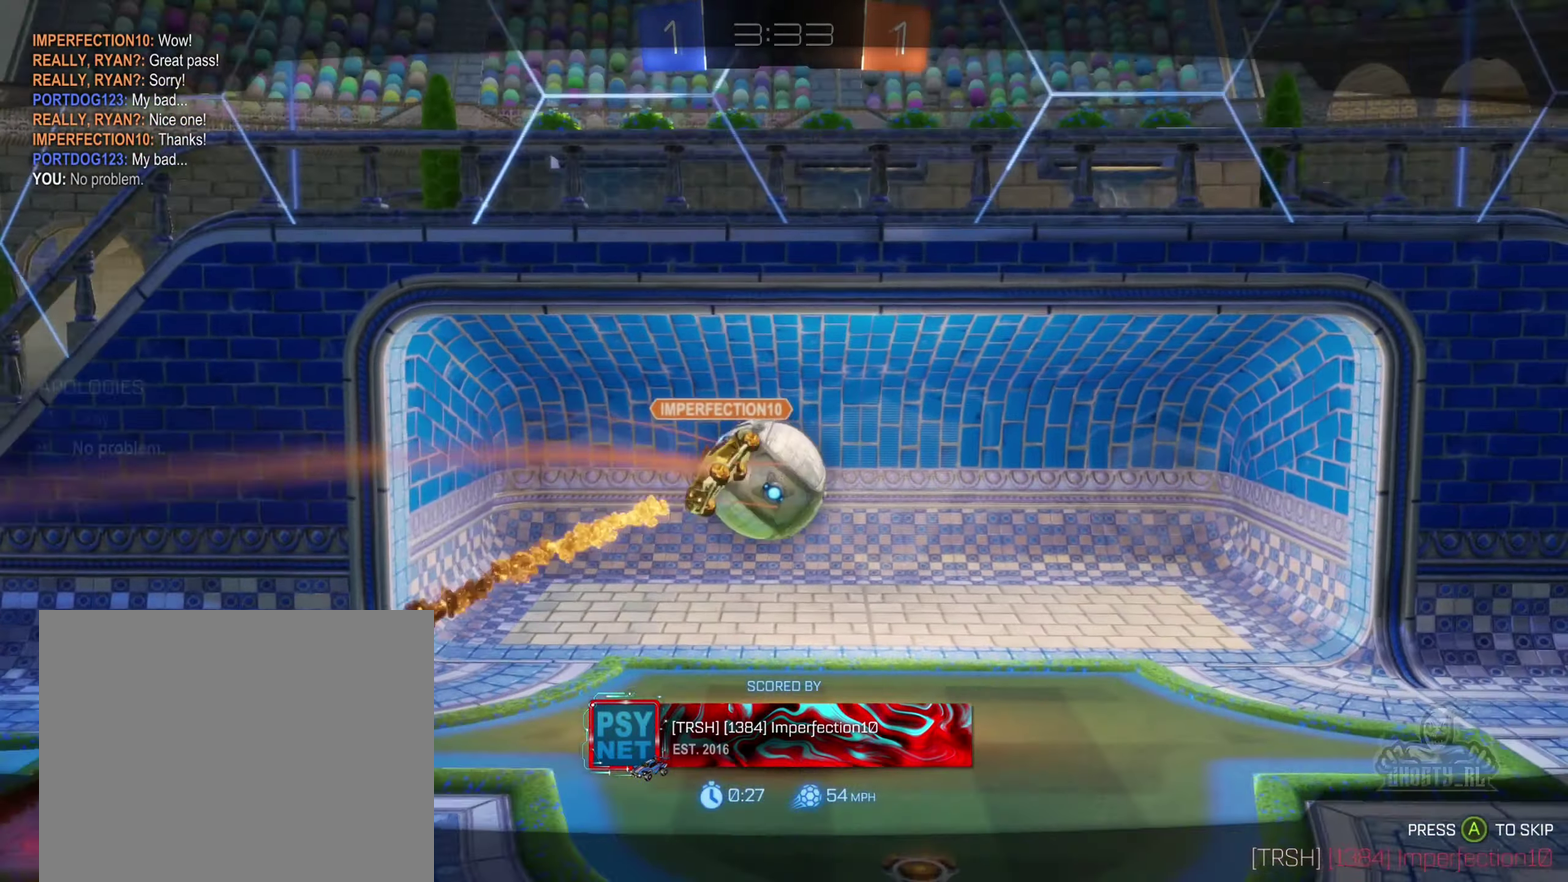
{"buttons": ["X"], "left_stick": "center", "right_stick": "center", "events": [[217, "X", "down"]]}
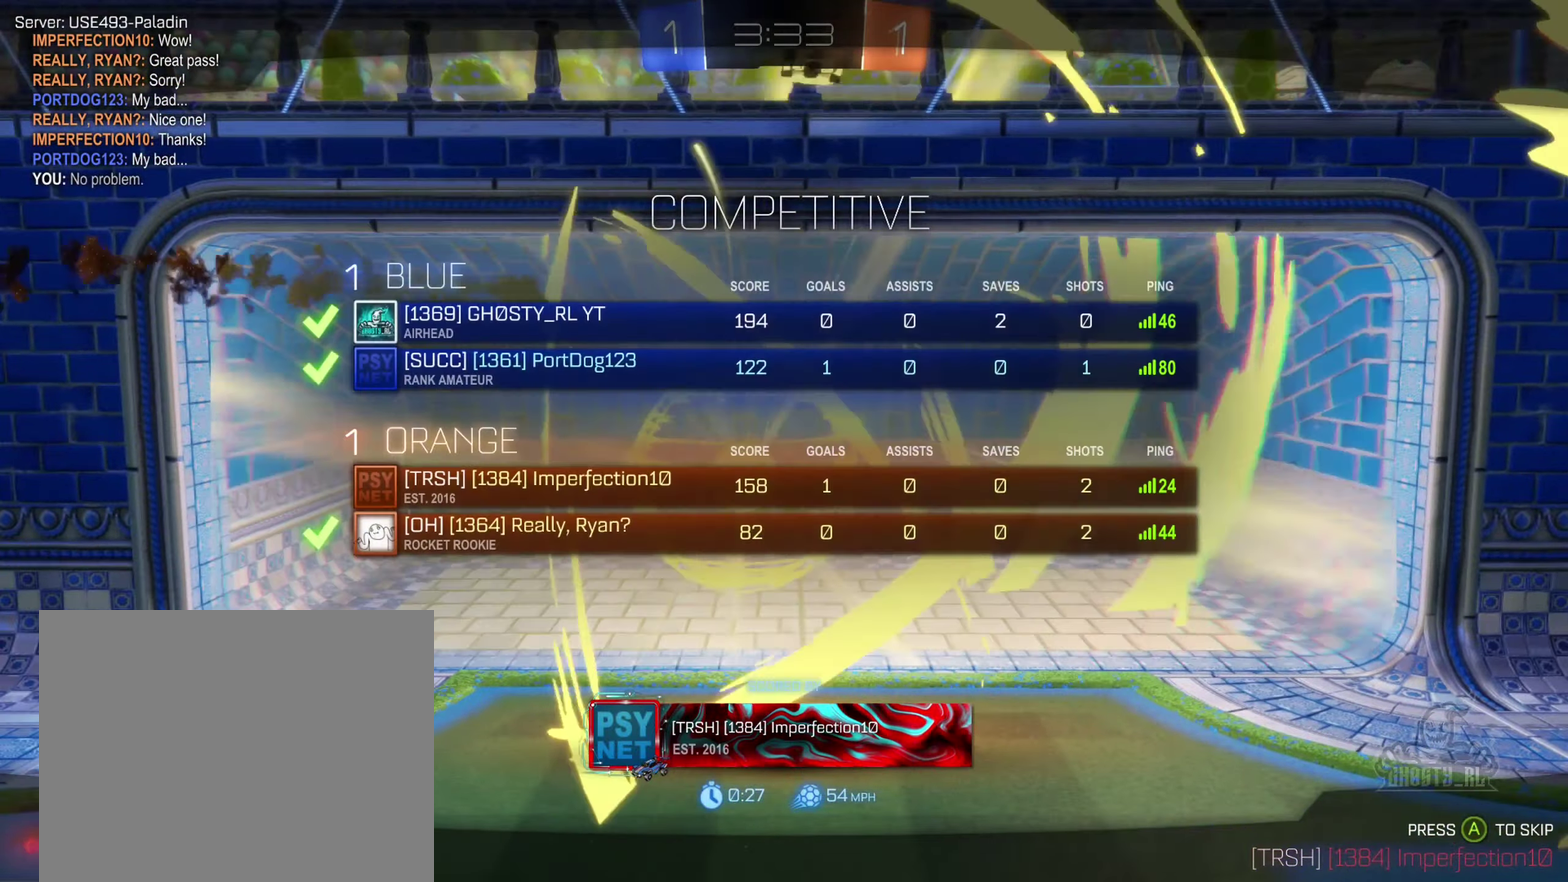
{"buttons": ["X"], "left_stick": "center", "right_stick": "center", "events": [[300, "X", "up"], [367, "X", "down"]]}
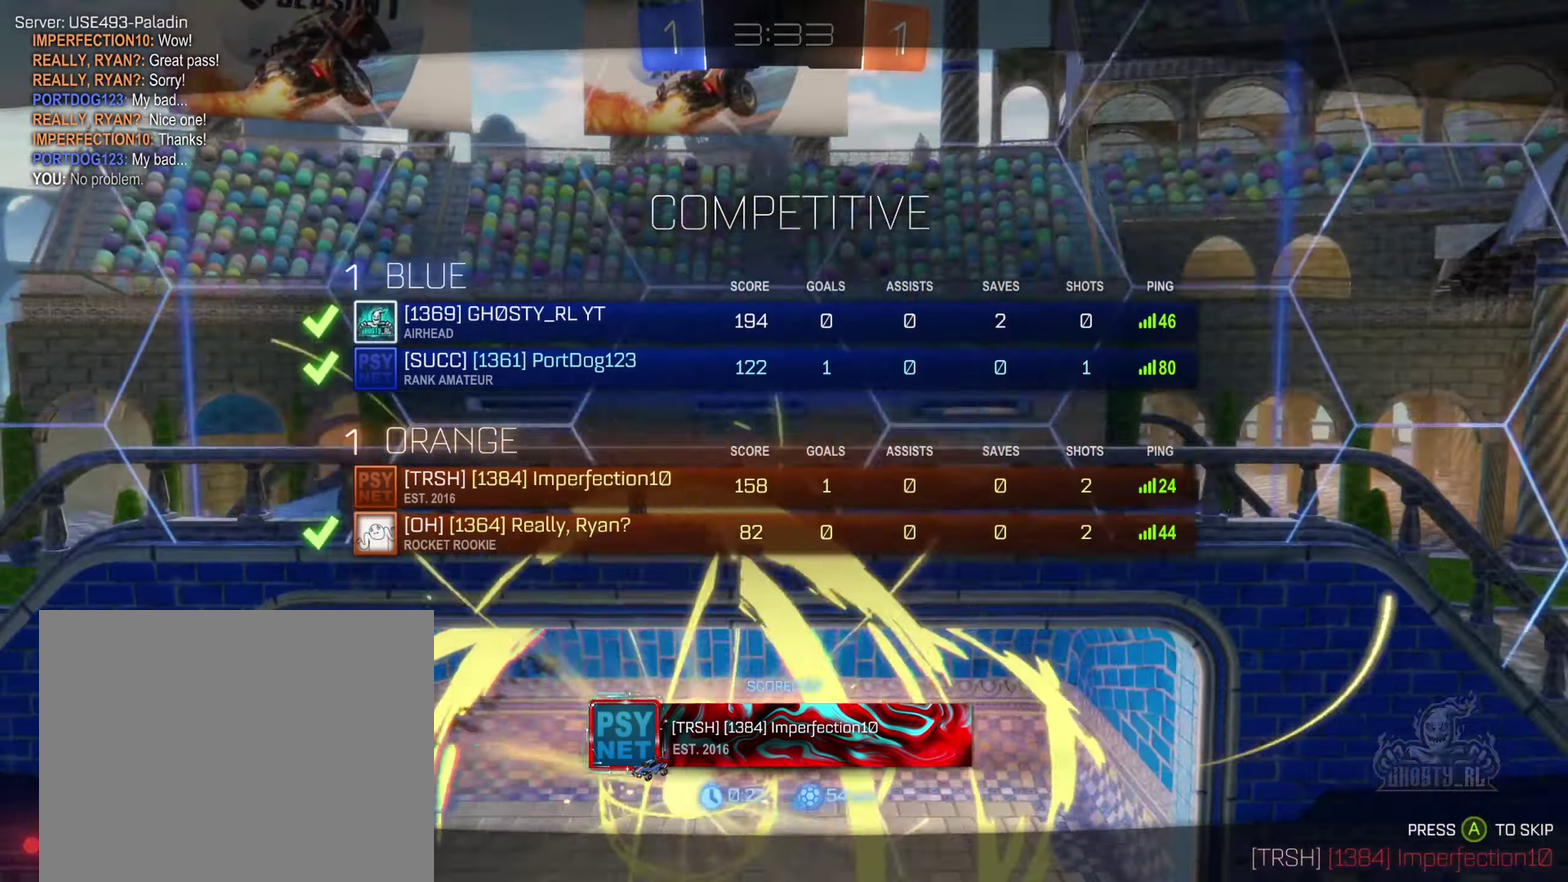
{"buttons": ["X"], "left_stick": "center", "right_stick": "center", "events": []}
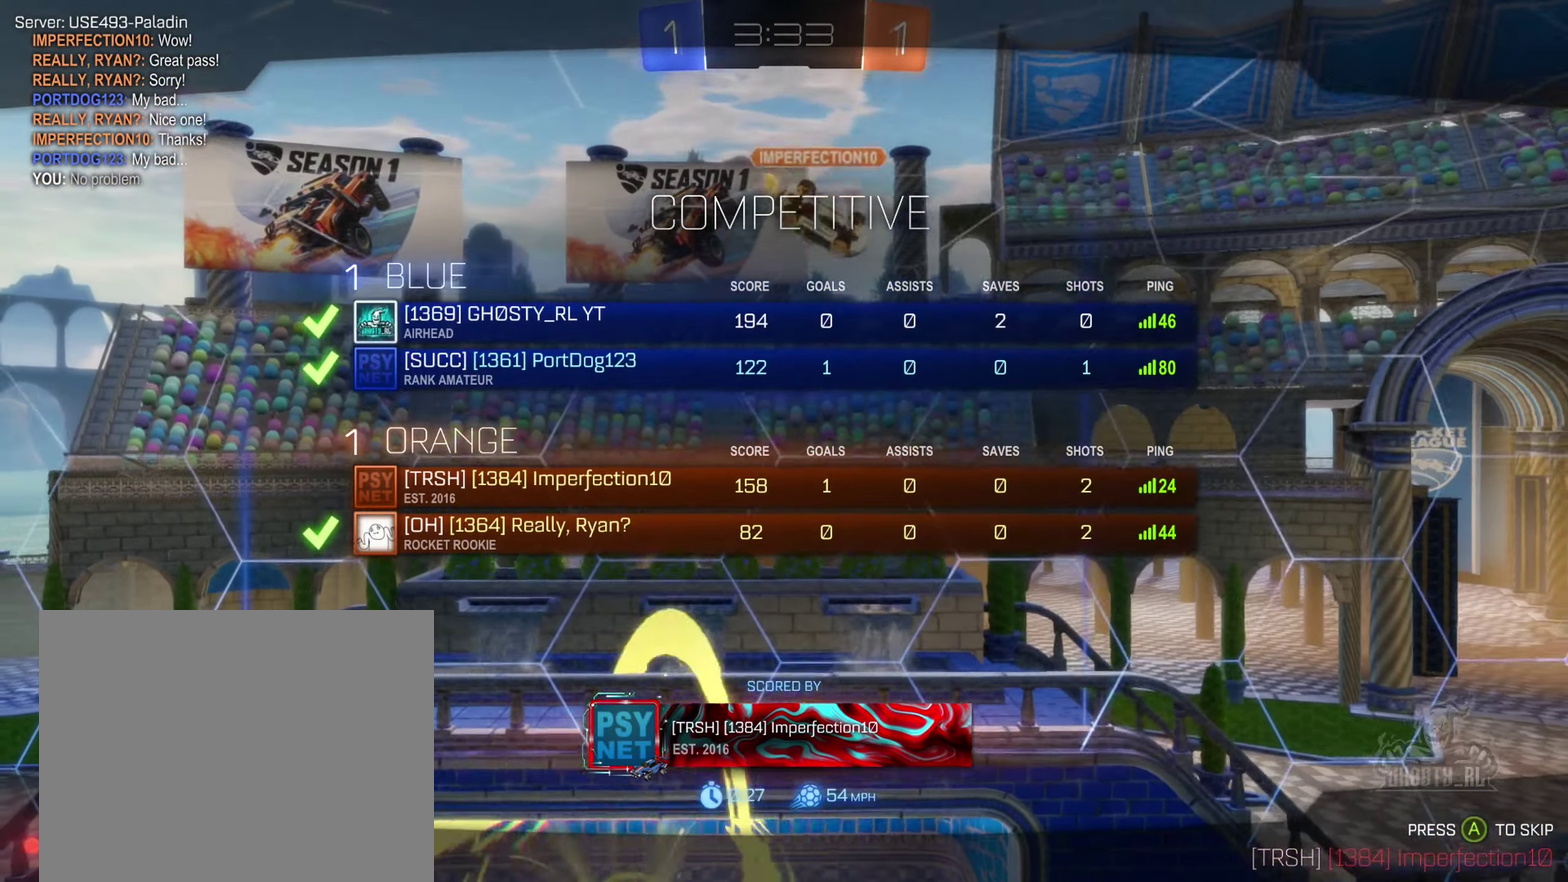
{"buttons": ["X"], "left_stick": "center", "right_stick": "center", "events": []}
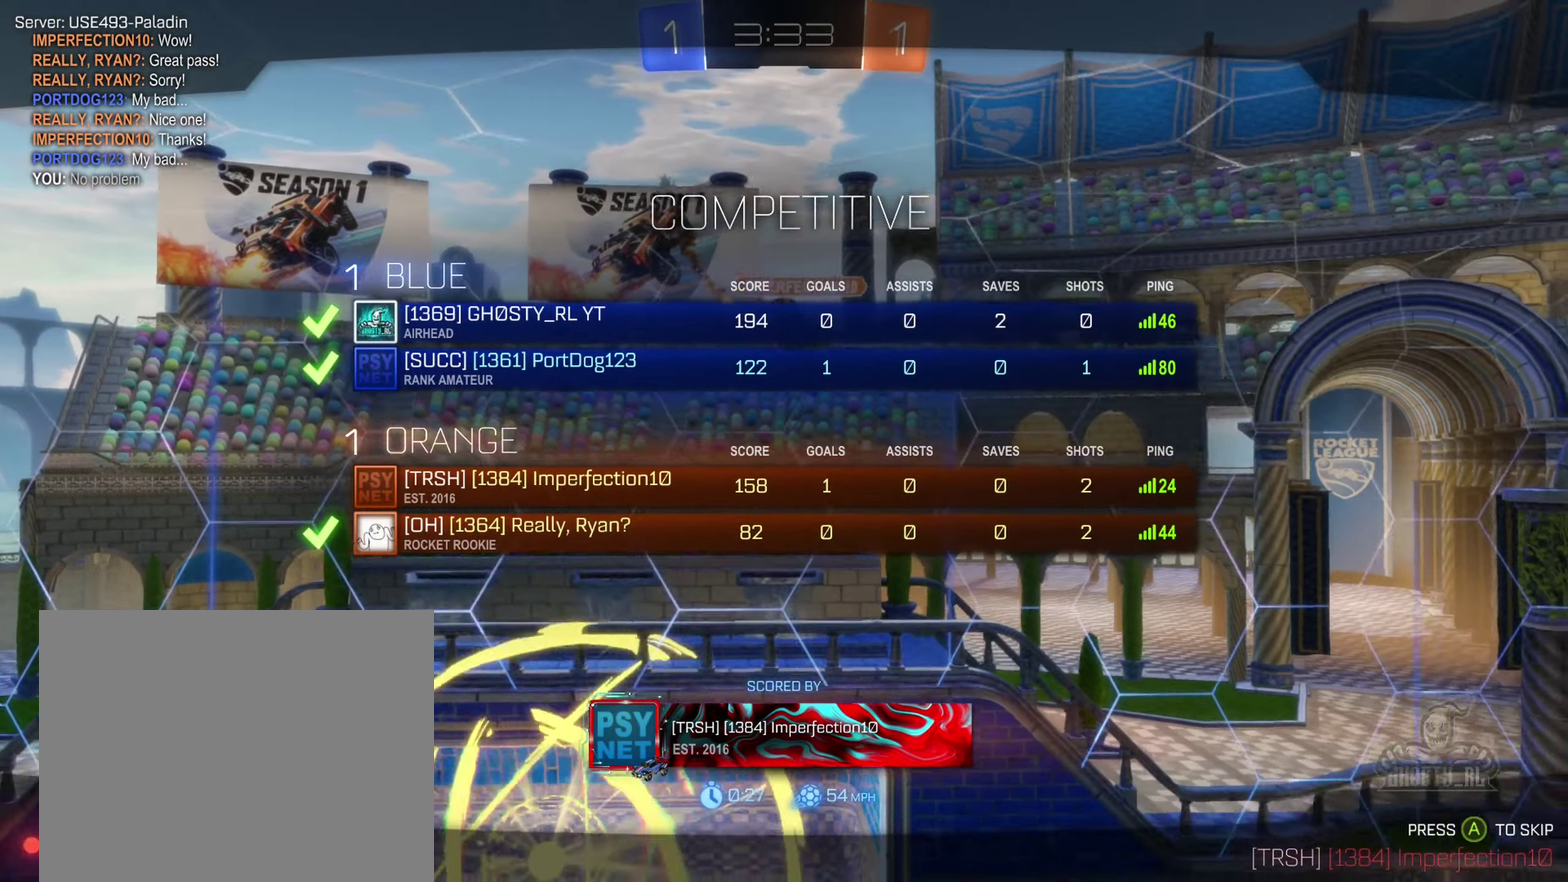
{"buttons": ["X"], "left_stick": "center", "right_stick": "center", "events": []}
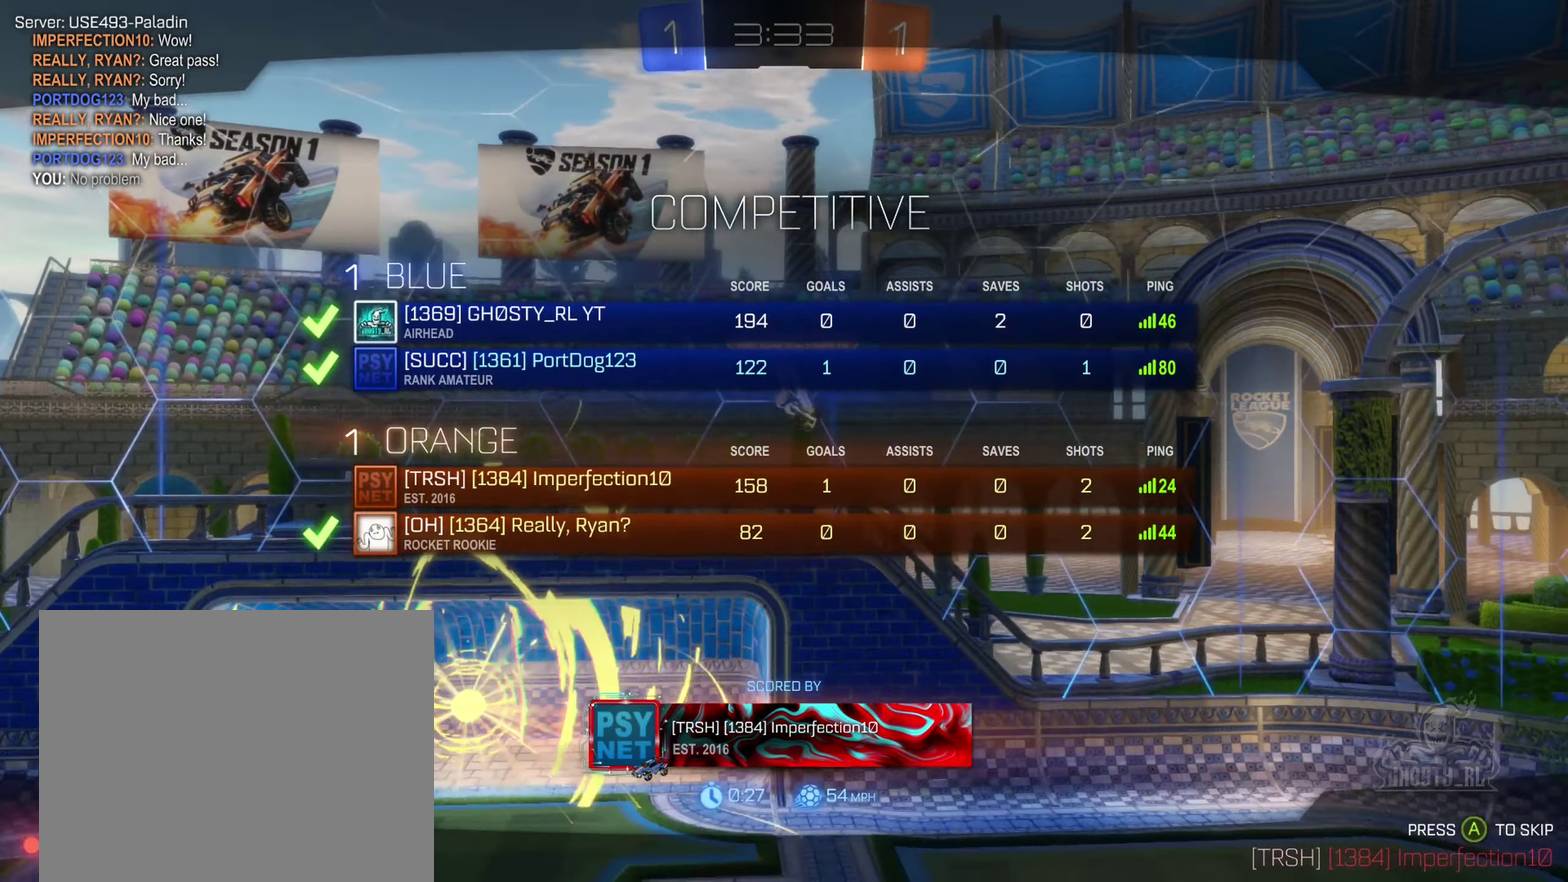
{"buttons": ["X"], "left_stick": "center", "right_stick": "center", "events": []}
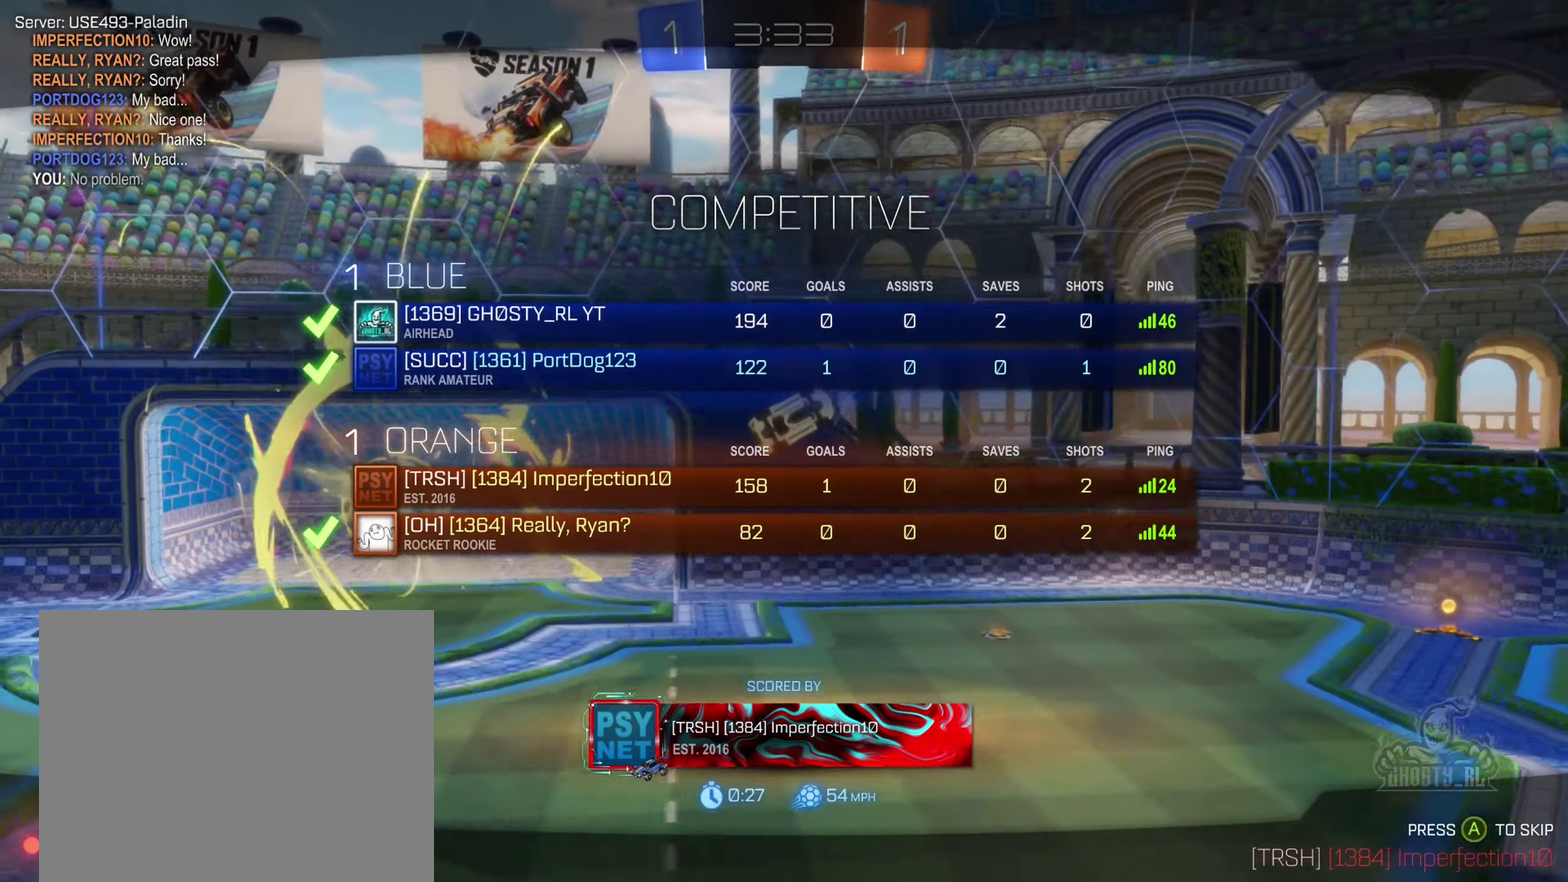
{"buttons": ["X"], "left_stick": "center", "right_stick": "center", "events": []}
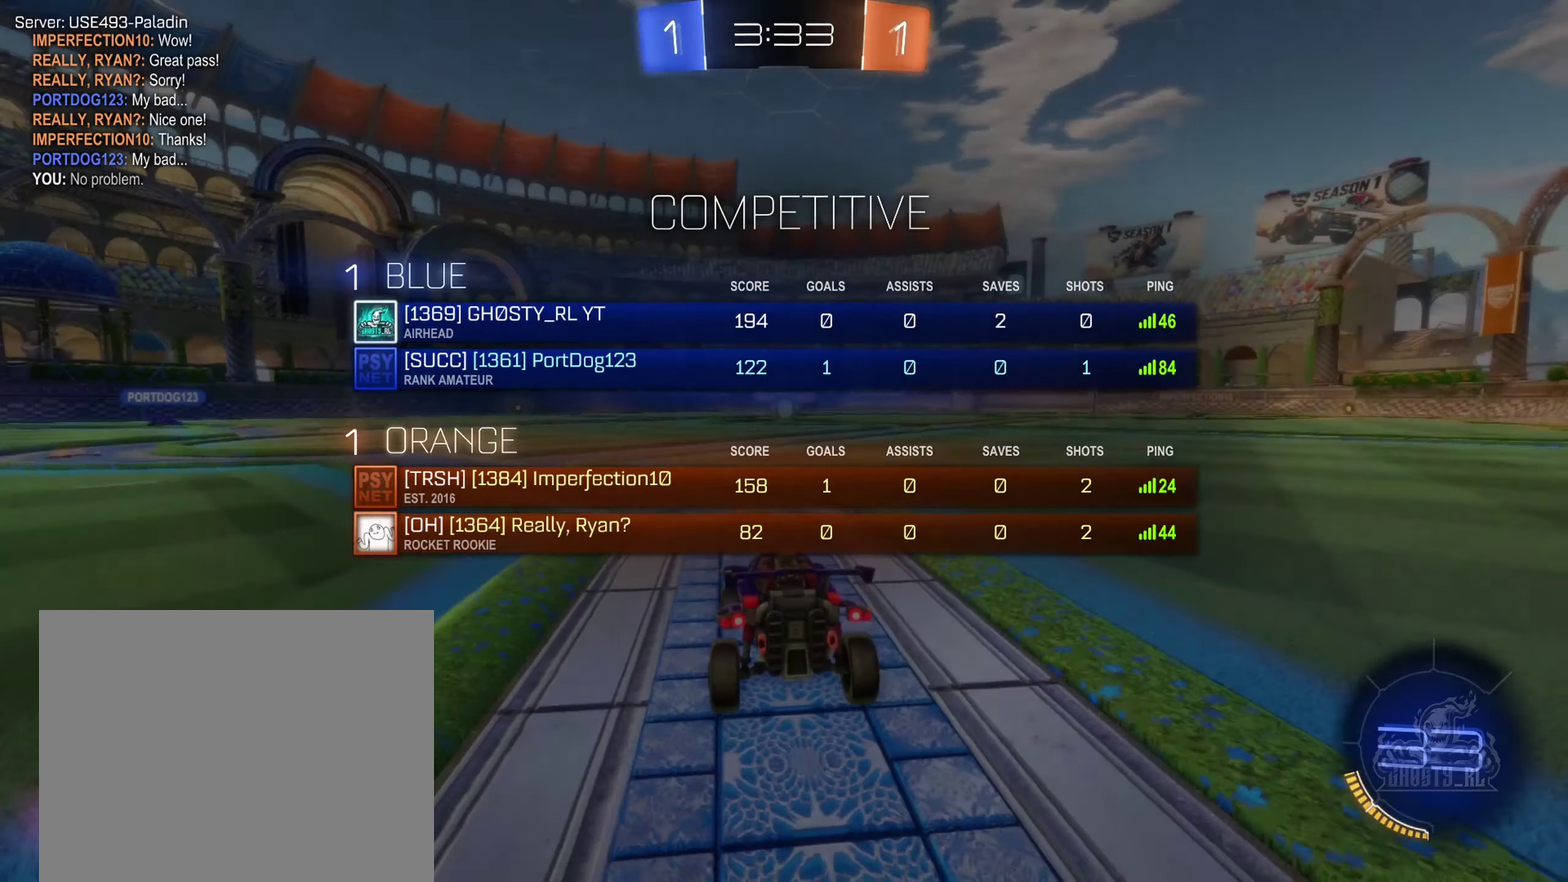
{"buttons": [], "left_stick": "center", "right_stick": "center", "events": [[250, "X", "up"]]}
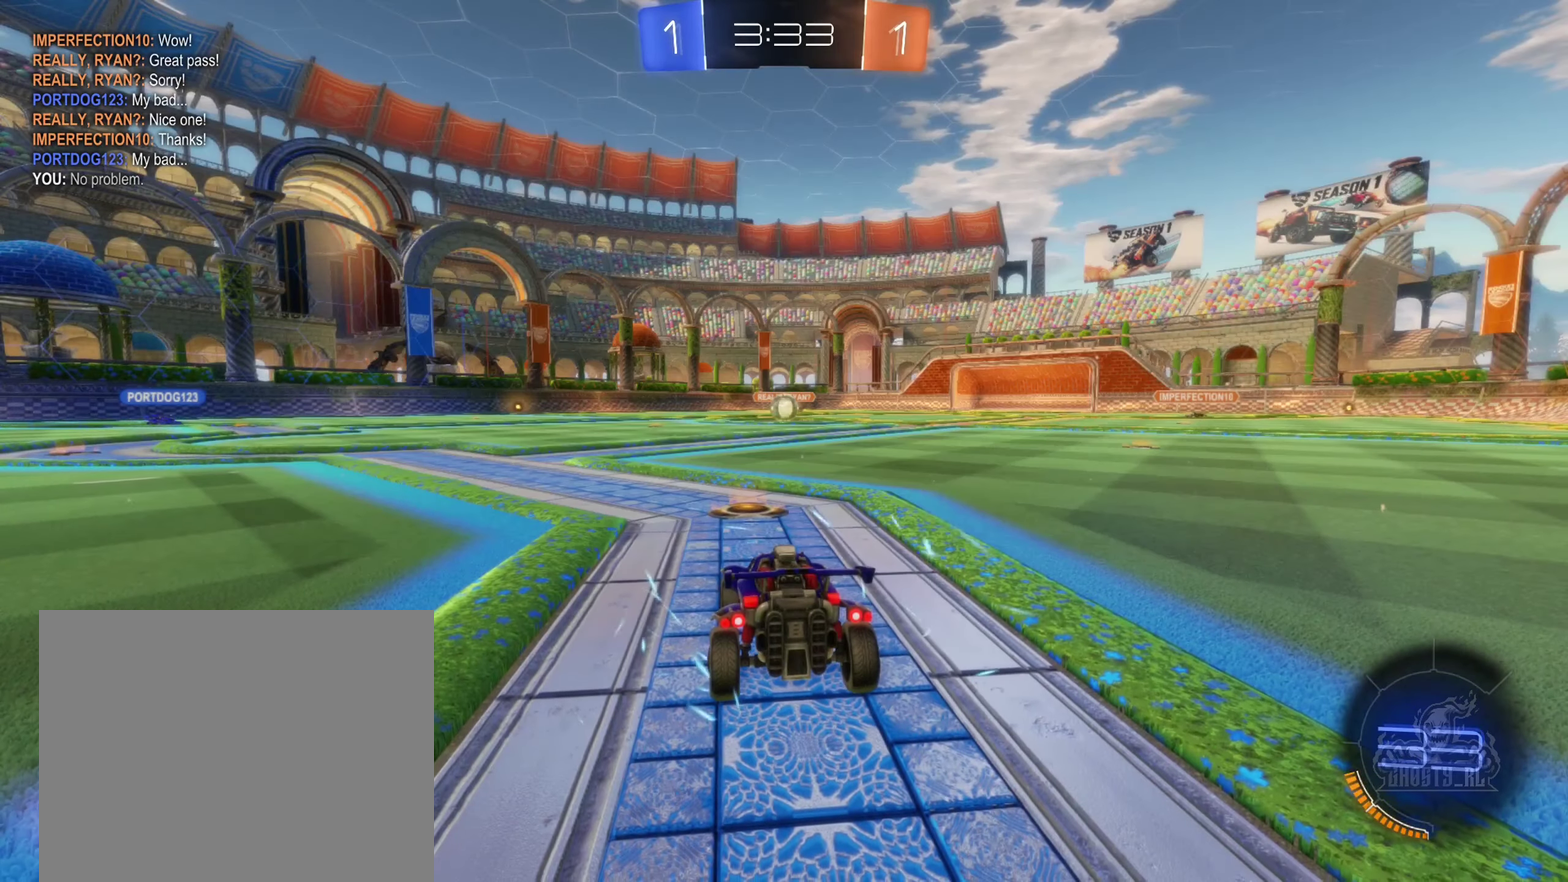
{"buttons": ["Y"], "left_stick": "center", "right_stick": "center", "events": [[150, "Y", "down"], [217, "Y", "up"], [300, "Y", "down"], [367, "Y", "up"], [467, "Y", "down"]]}
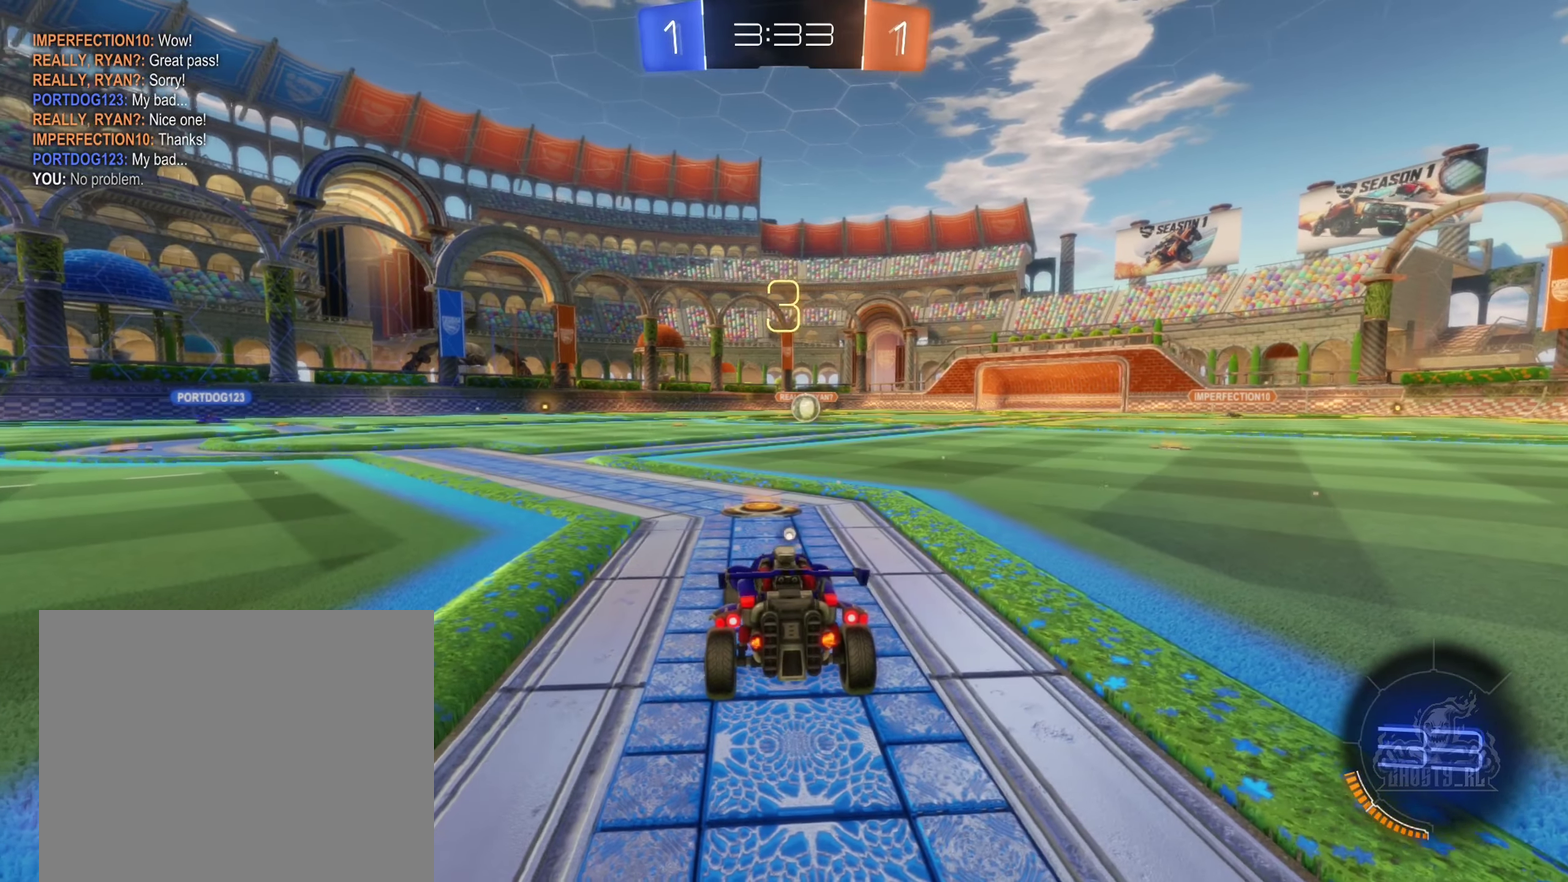
{"buttons": [], "left_stick": "center", "right_stick": "center", "events": [[67, "Y", "up"], [284, "Y", "down"], [367, "Y", "up"]]}
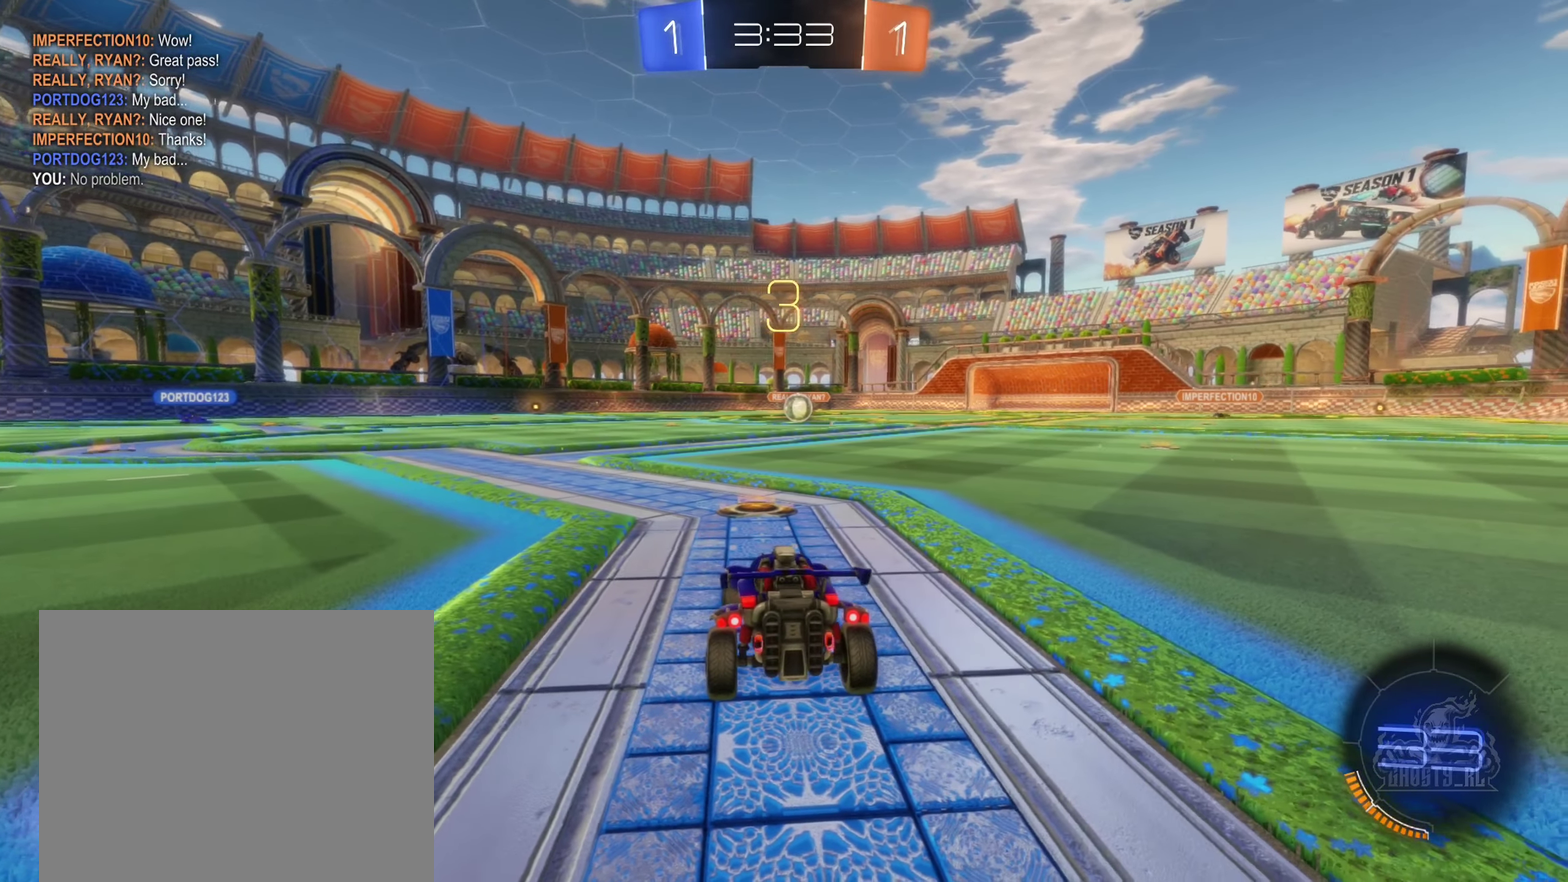
{"buttons": [], "left_stick": "center", "right_stick": "center", "events": []}
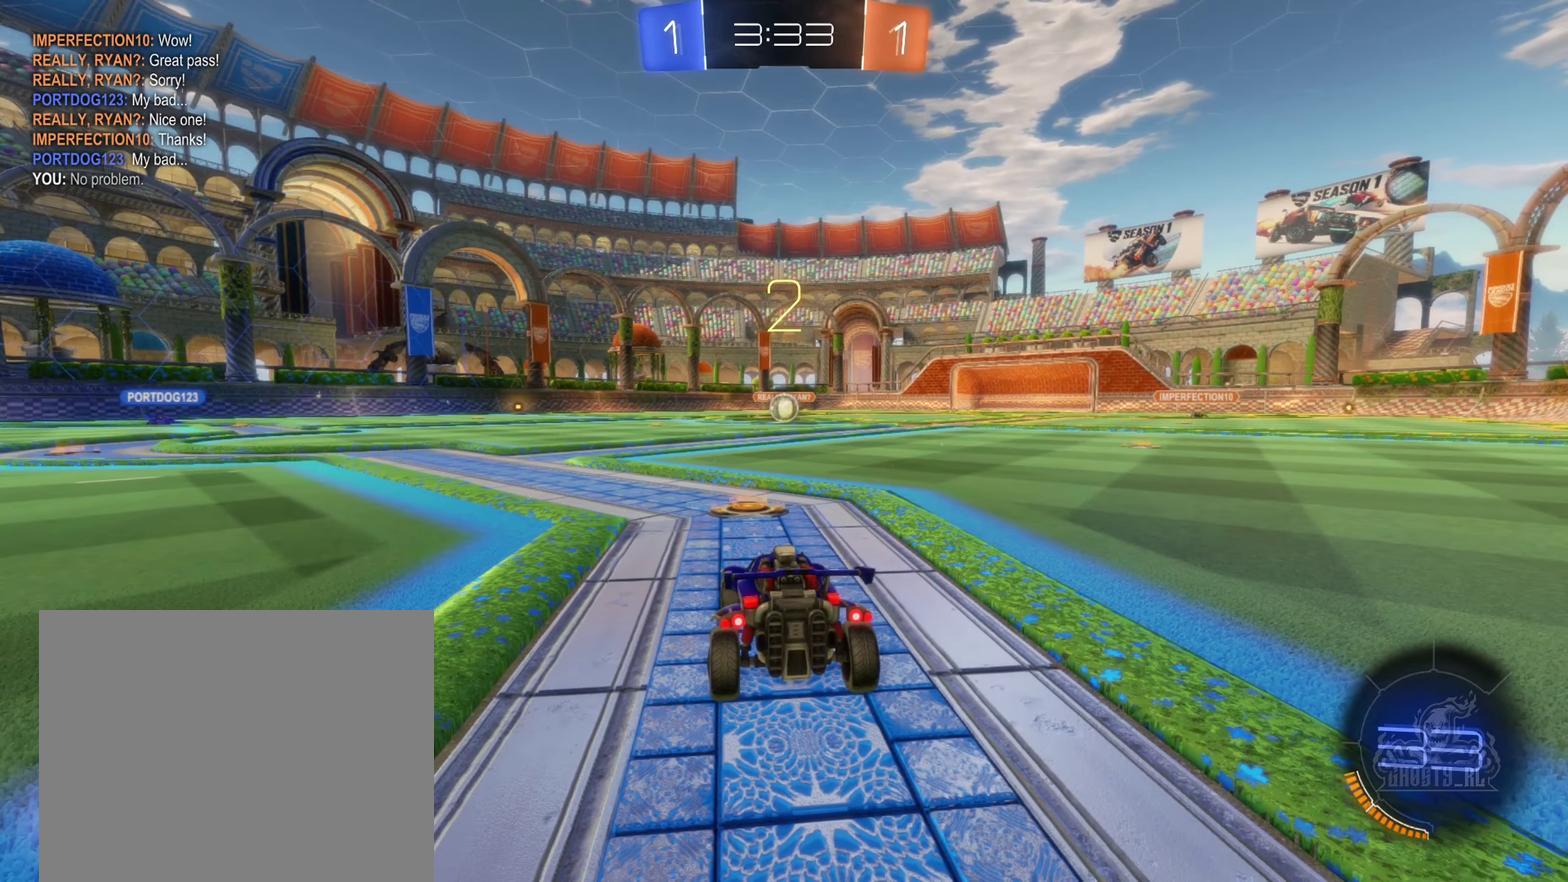
{"buttons": ["R2"], "left_stick": "center", "right_stick": "center", "events": [[267, "R2", "down"]]}
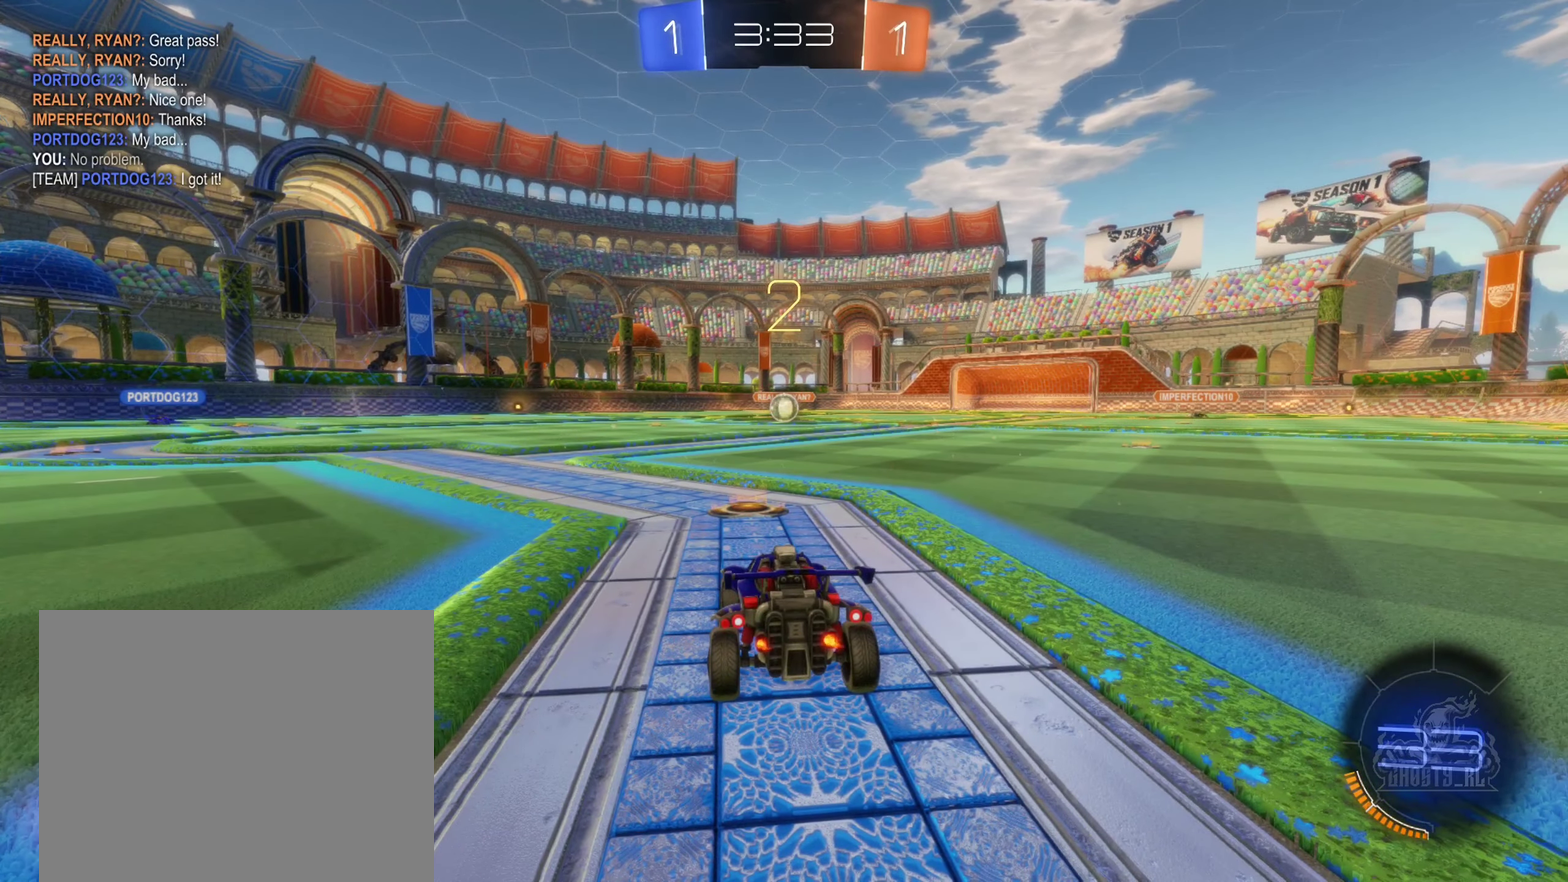
{"buttons": ["R2"], "left_stick": "left", "right_stick": "center", "events": [[467, "left_stick", "left"]]}
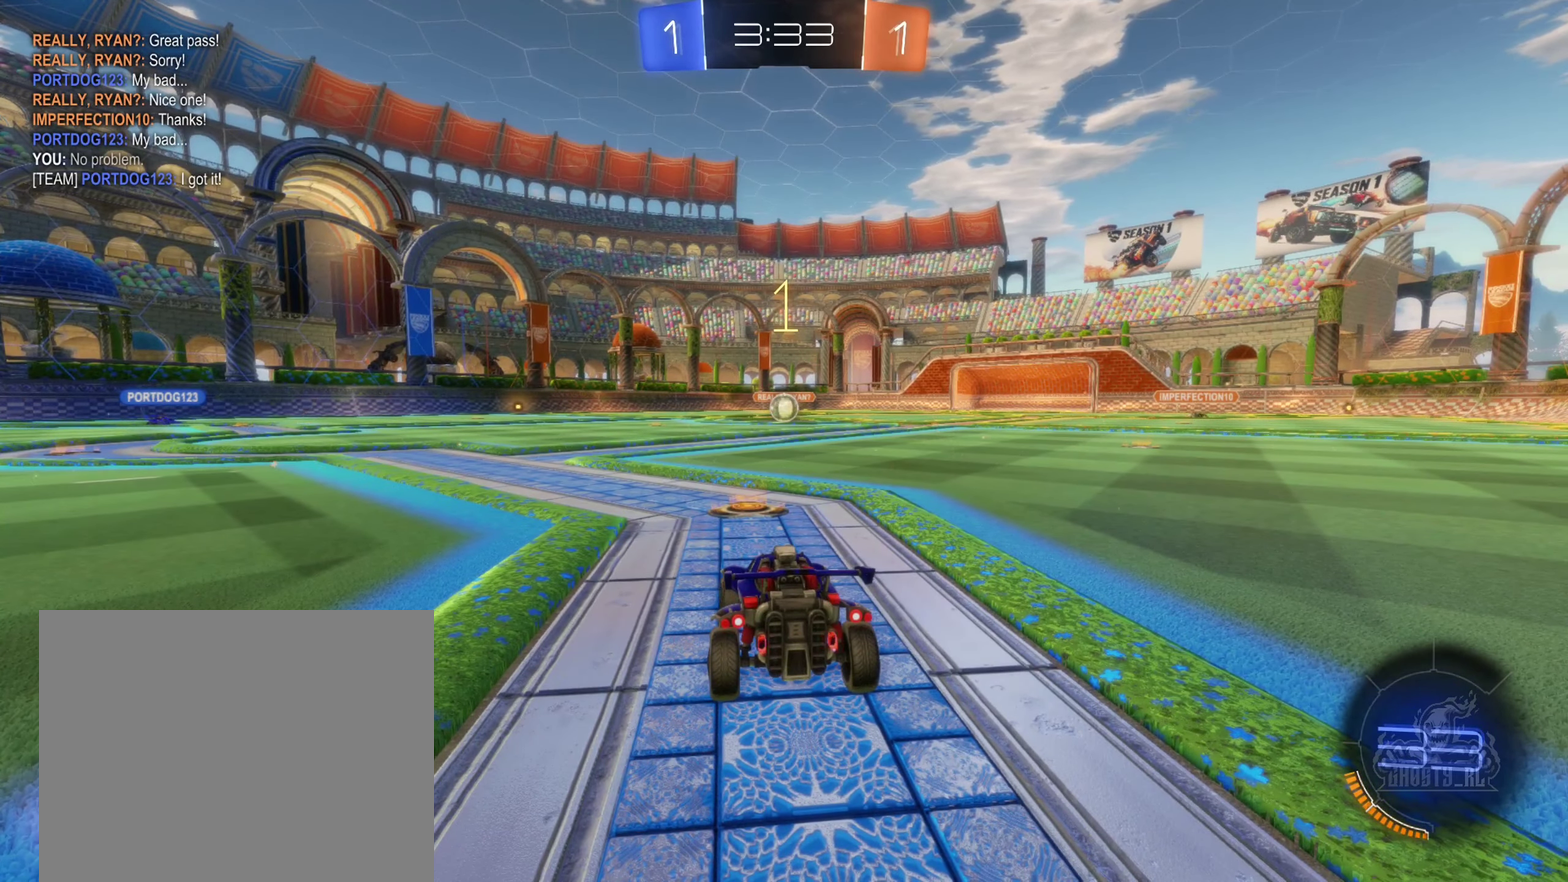
{"buttons": ["R2"], "left_stick": "center", "right_stick": "center", "events": [[117, "left_stick", "center"]]}
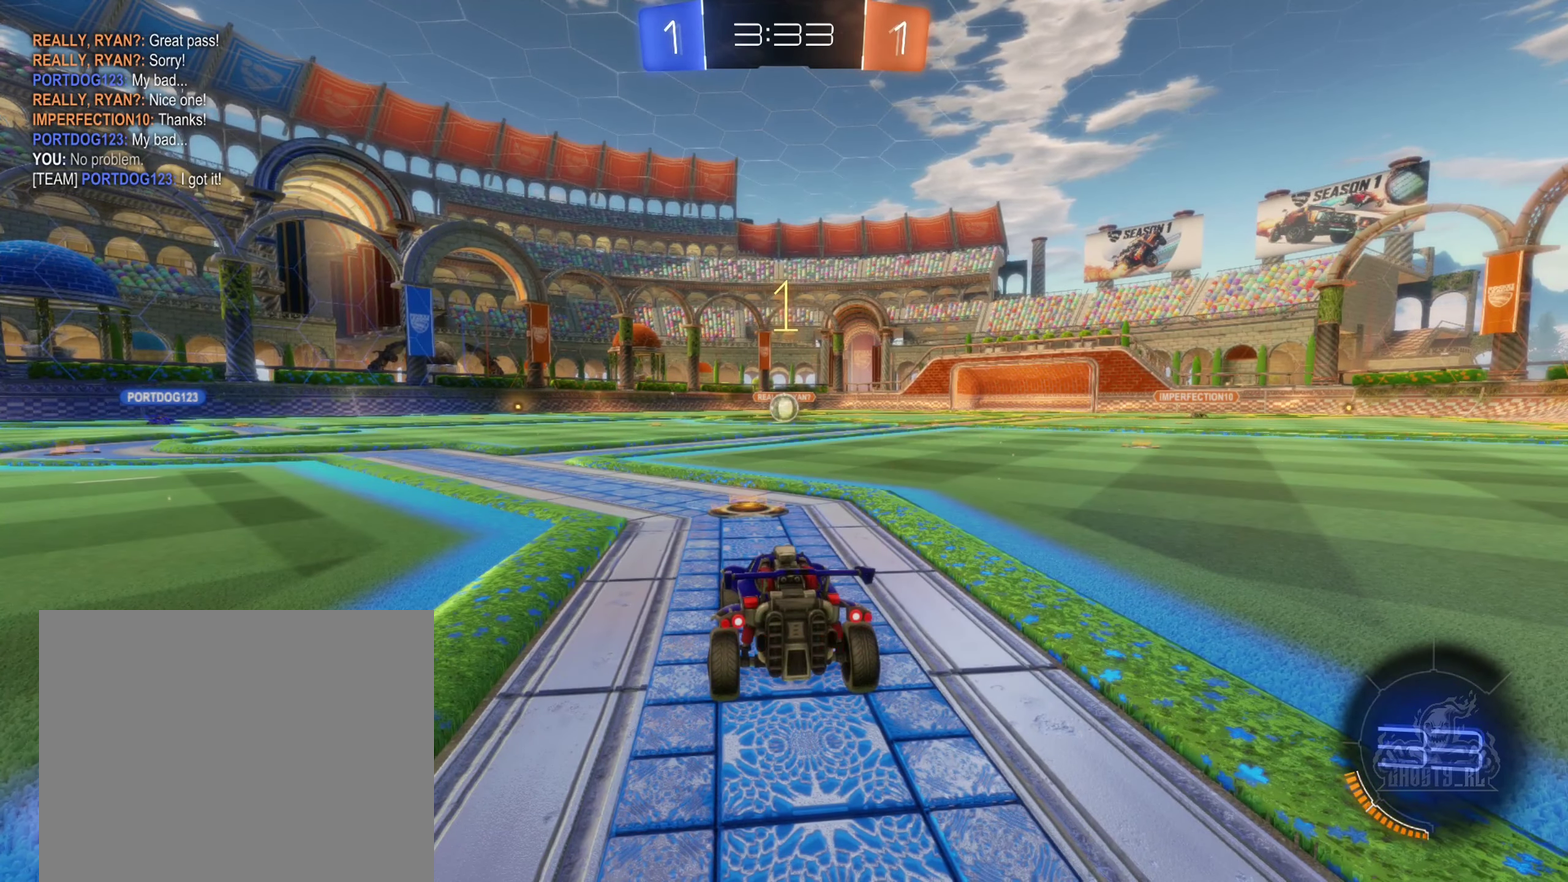
{"buttons": ["A", "R2"], "left_stick": "up", "right_stick": "center", "events": [[167, "left_stick", "left"], [284, "left_stick", "center"], [500, "A", "down"], [500, "left_stick", "up"]]}
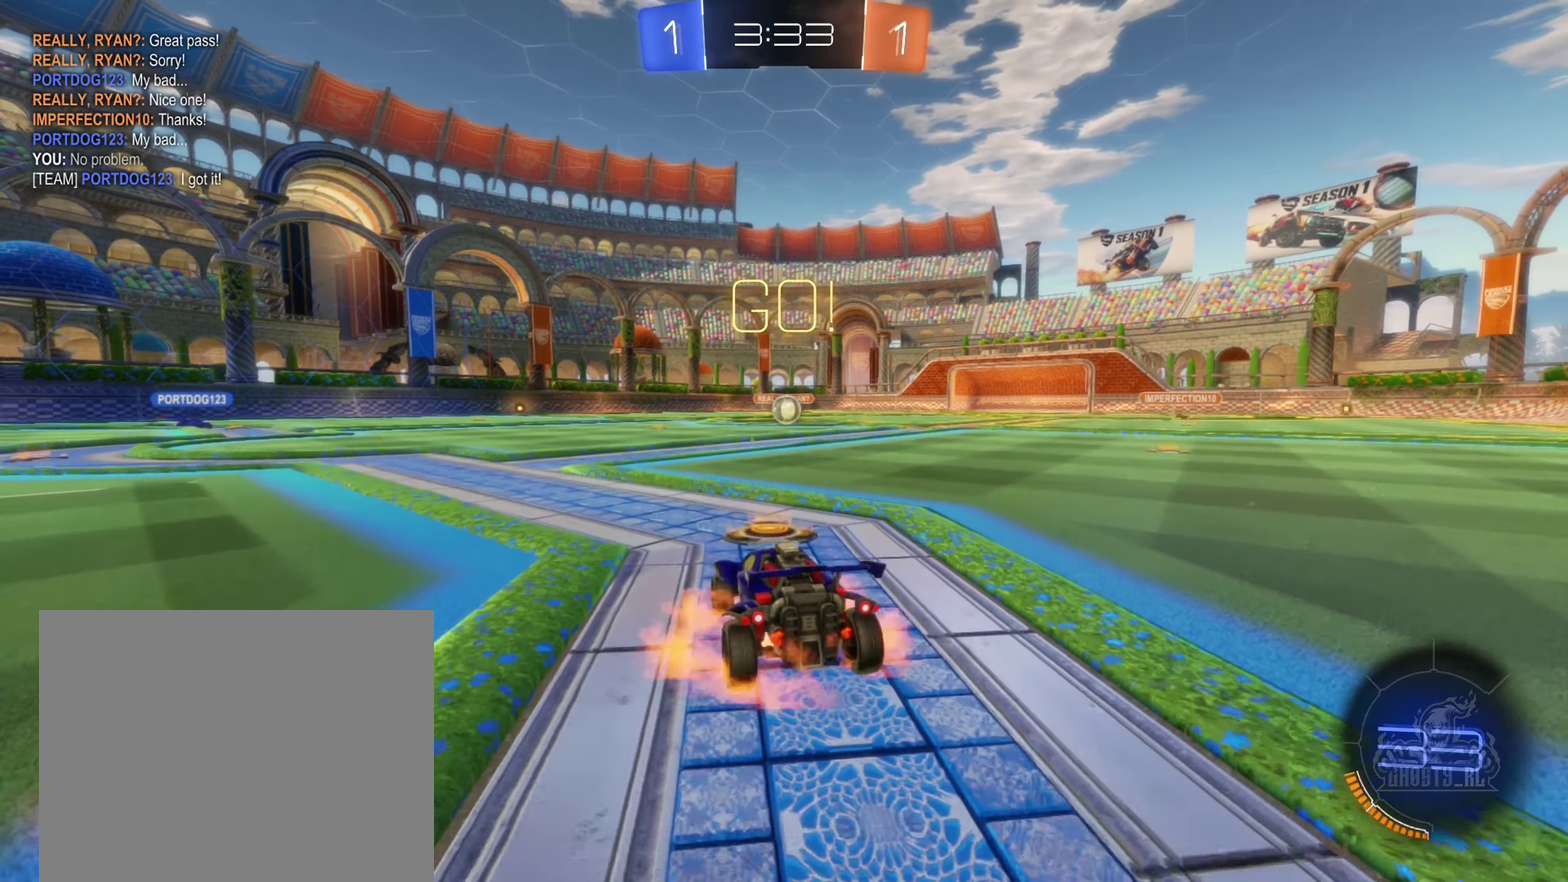
{"buttons": ["R2"], "left_stick": "center", "right_stick": "center", "events": [[67, "A", "up"], [167, "A", "down"], [284, "A", "up"], [300, "left_stick", "center"]]}
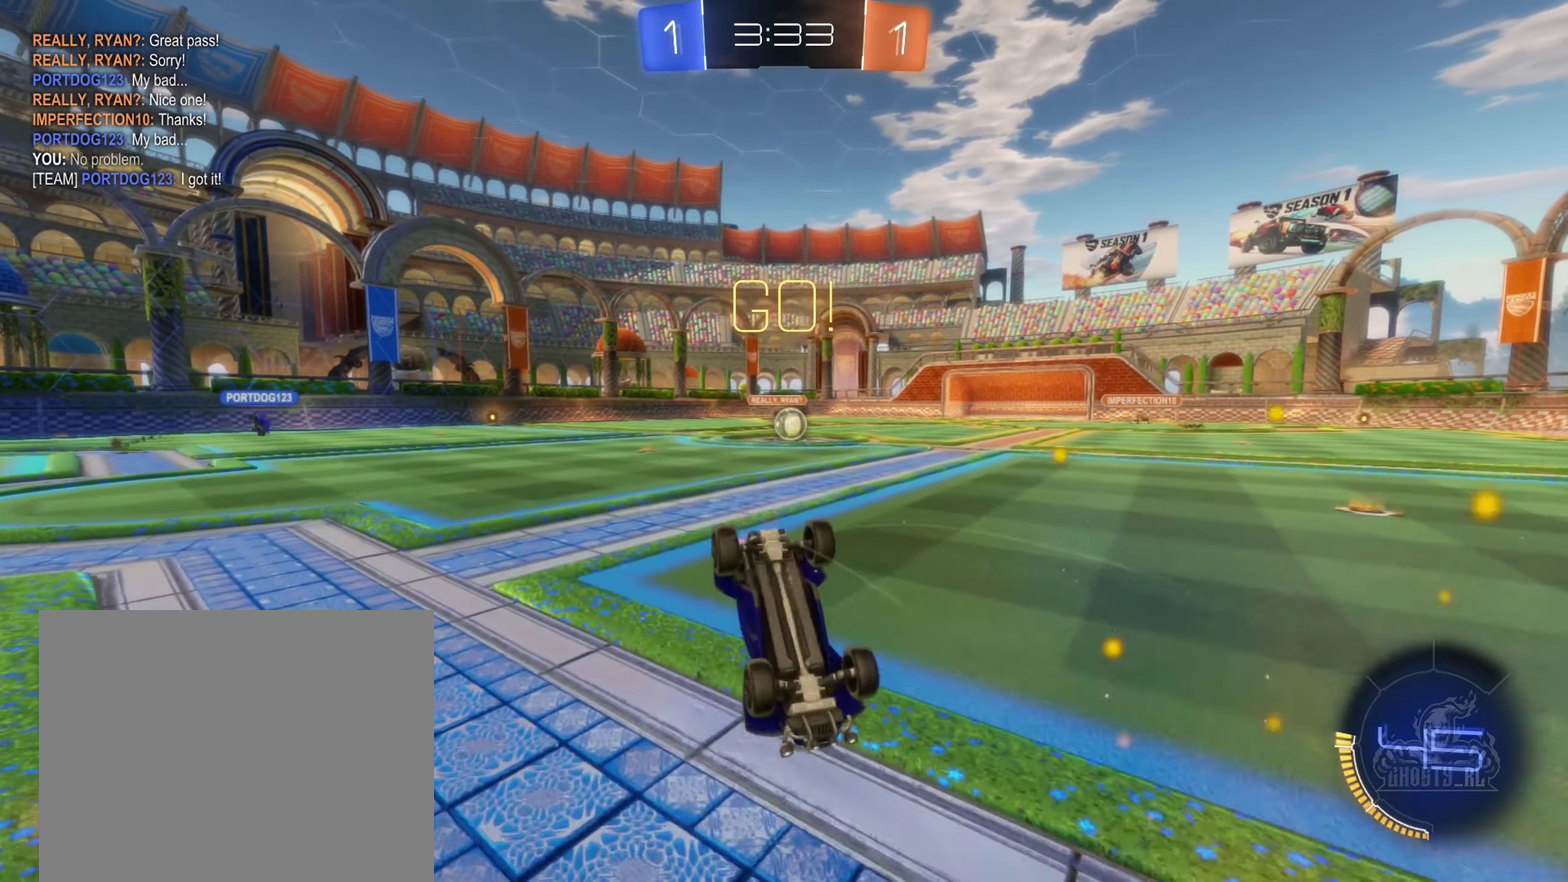
{"buttons": ["R2"], "left_stick": "center", "right_stick": "center", "events": []}
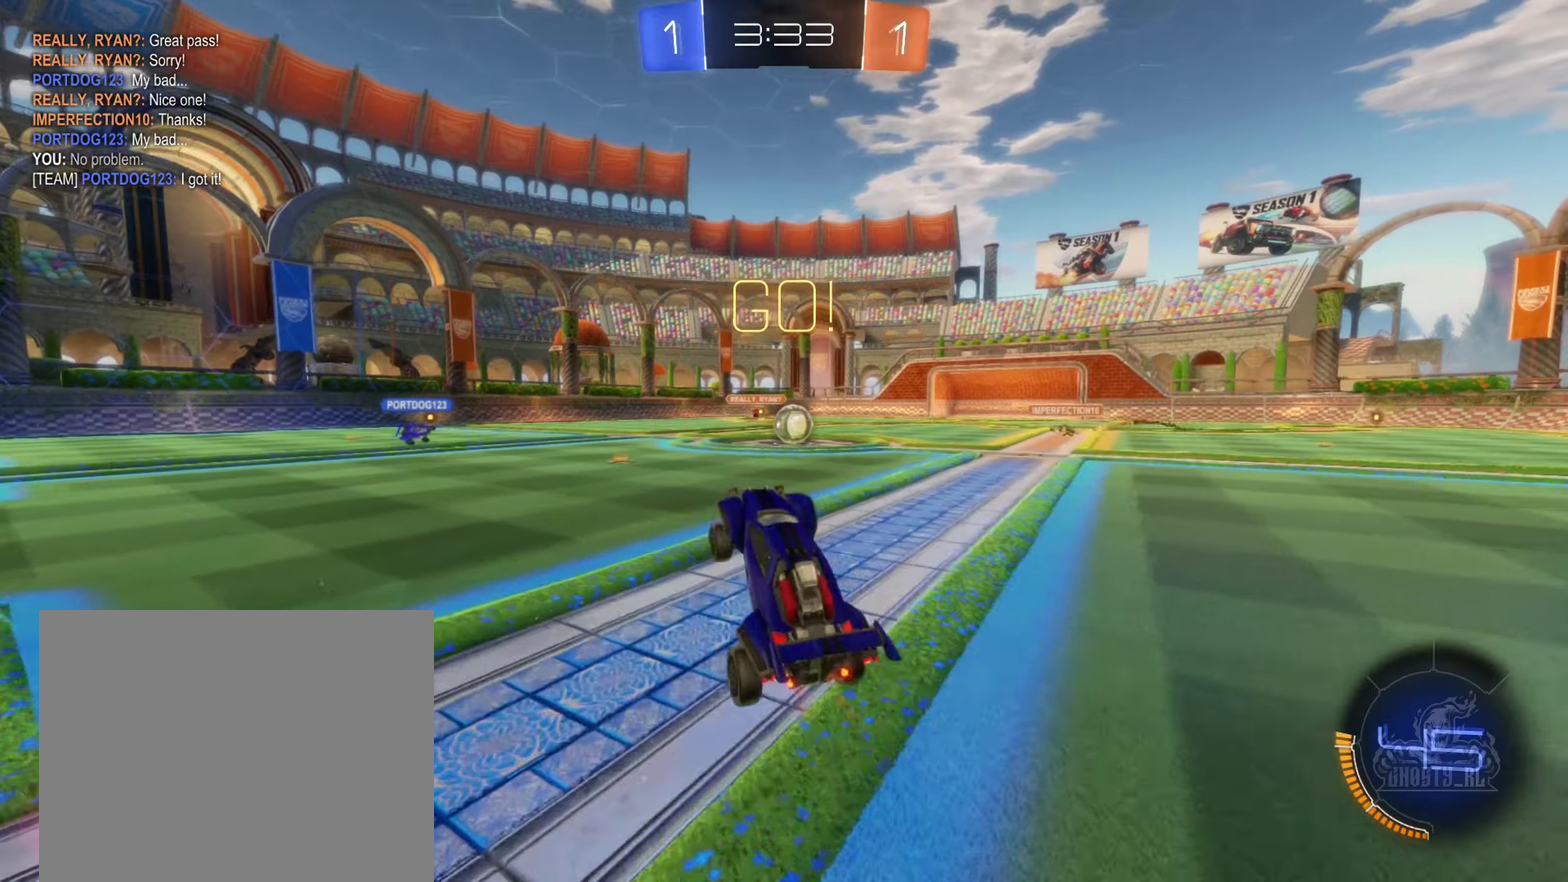
{"buttons": ["R2"], "left_stick": "right", "right_stick": "center", "events": [[33, "left_stick", "right"], [216, "left_stick", "center"], [366, "left_stick", "right"]]}
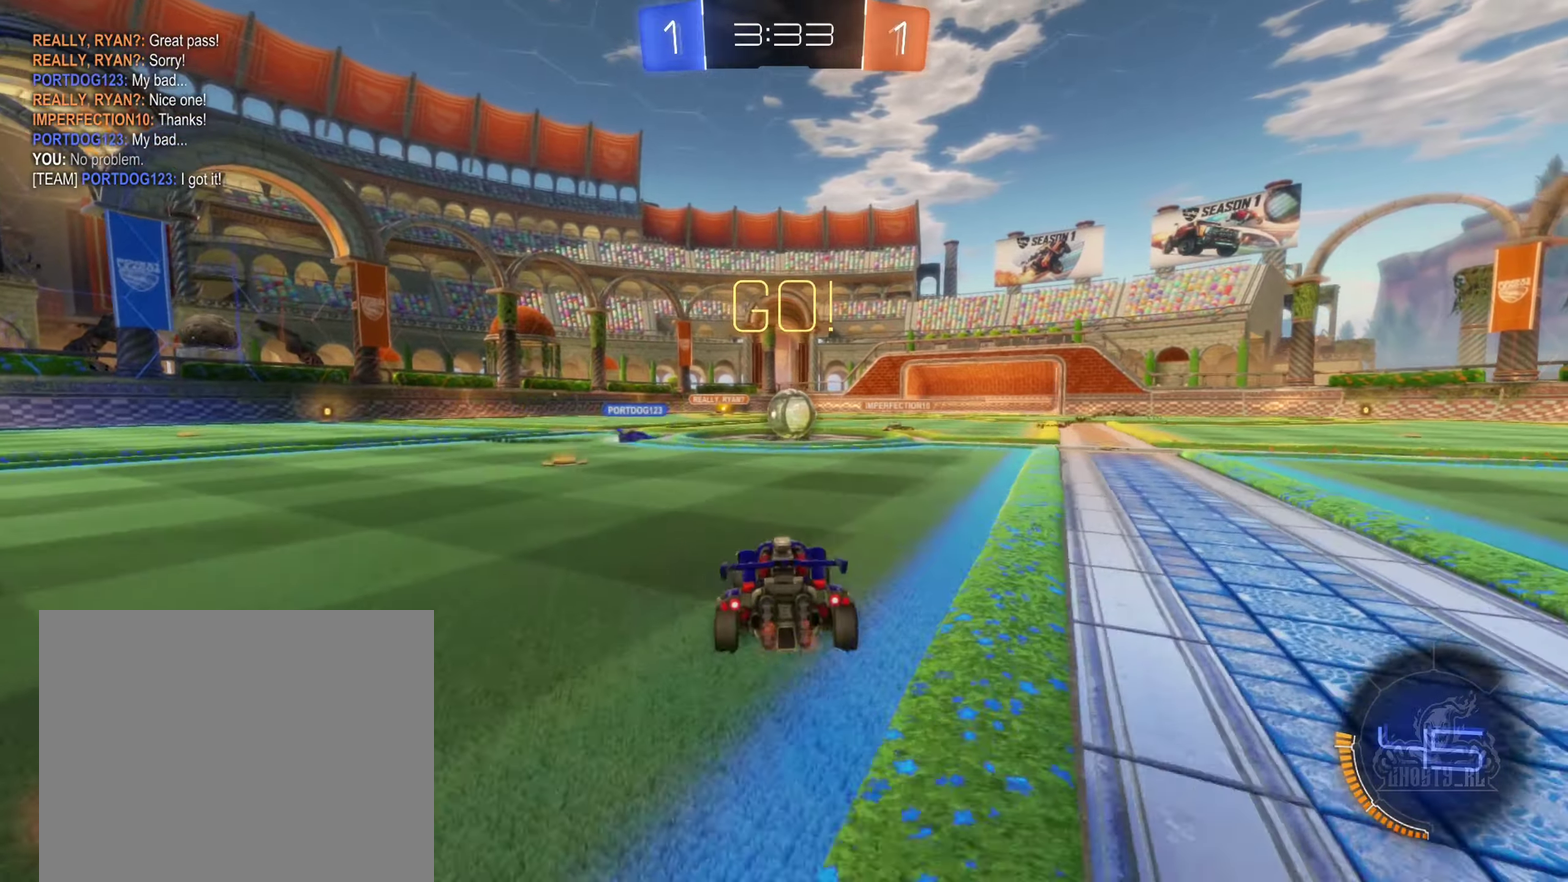
{"buttons": ["R2"], "left_stick": "right", "right_stick": "center", "events": [[50, "left_stick", "center"], [383, "left_stick", "right"]]}
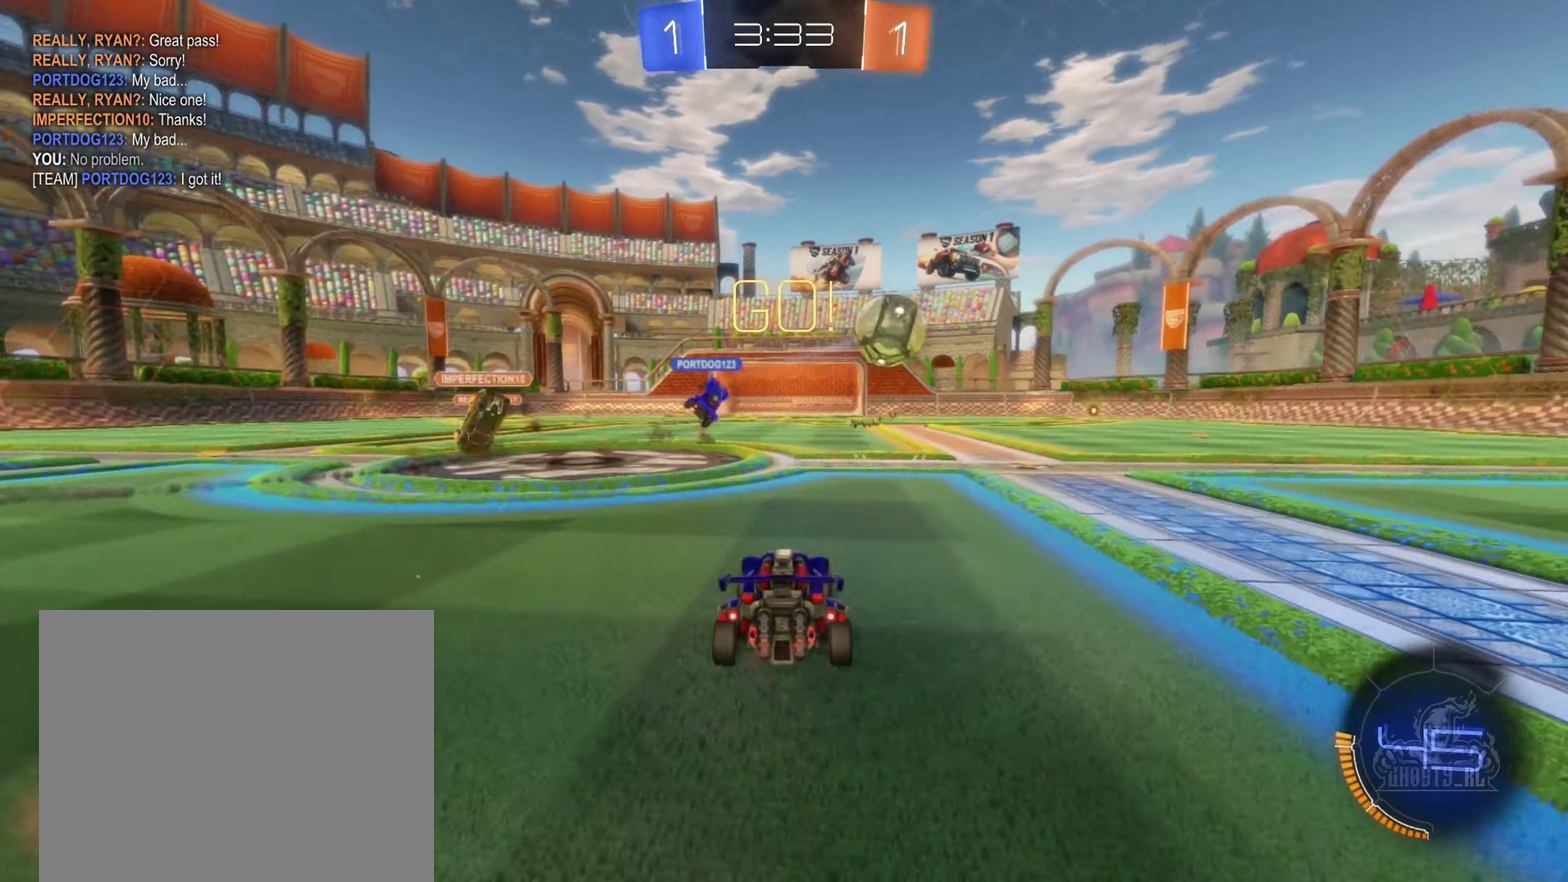
{"buttons": ["R2"], "left_stick": "center", "right_stick": "center", "events": [[83, "L1", "down"], [166, "L1", "up"], [433, "left_stick", "center"]]}
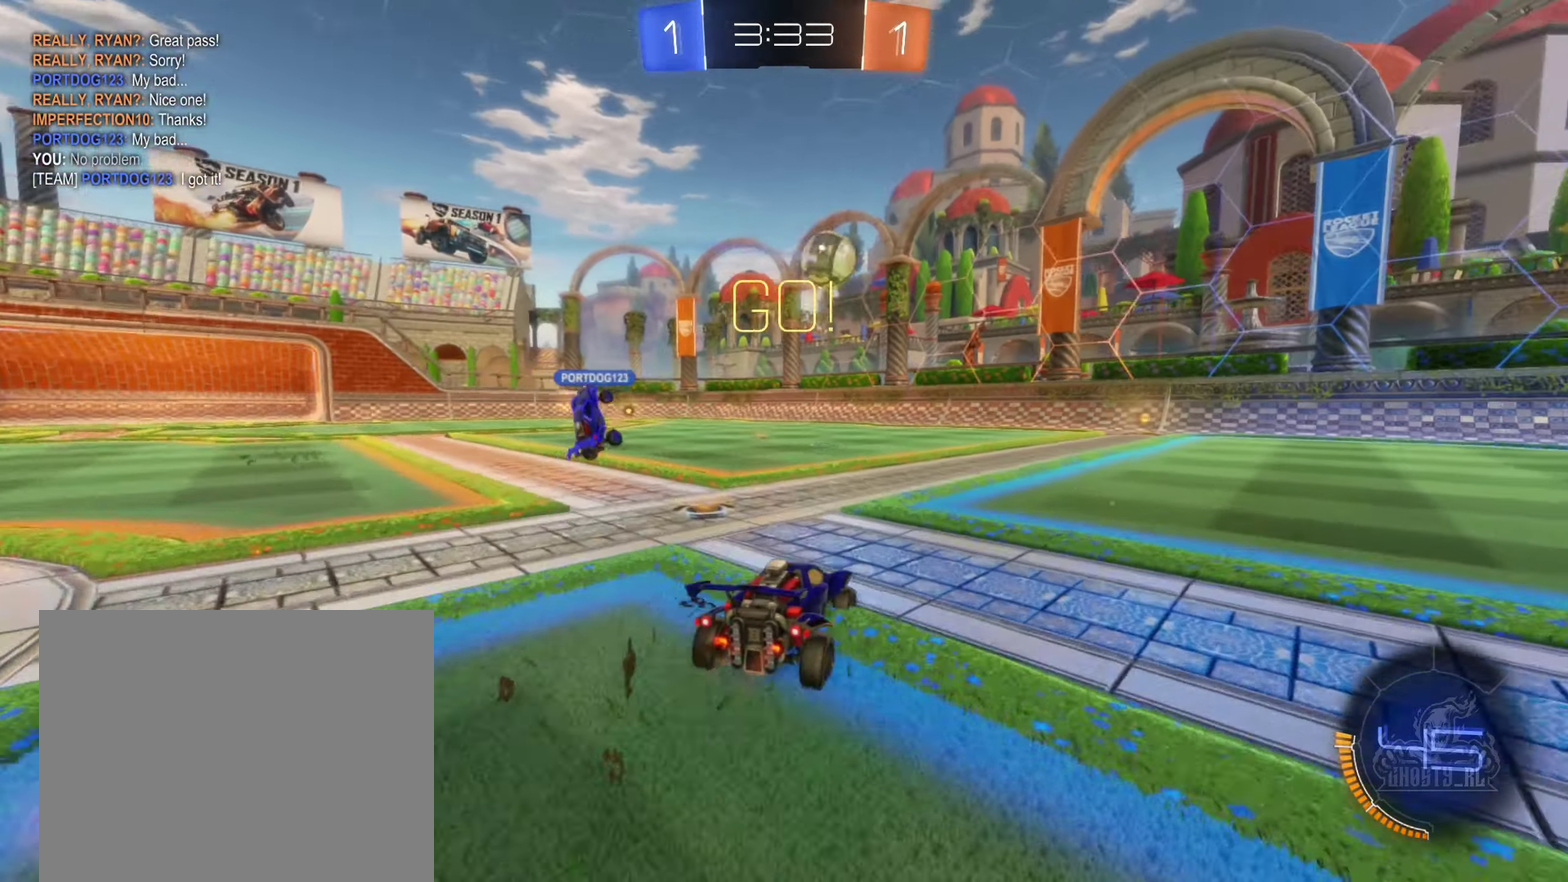
{"buttons": ["R2"], "left_stick": "left", "right_stick": "center", "events": [[83, "left_stick", "right"], [283, "left_stick", "down-right"], [433, "left_stick", "center"], [483, "left_stick", "left"]]}
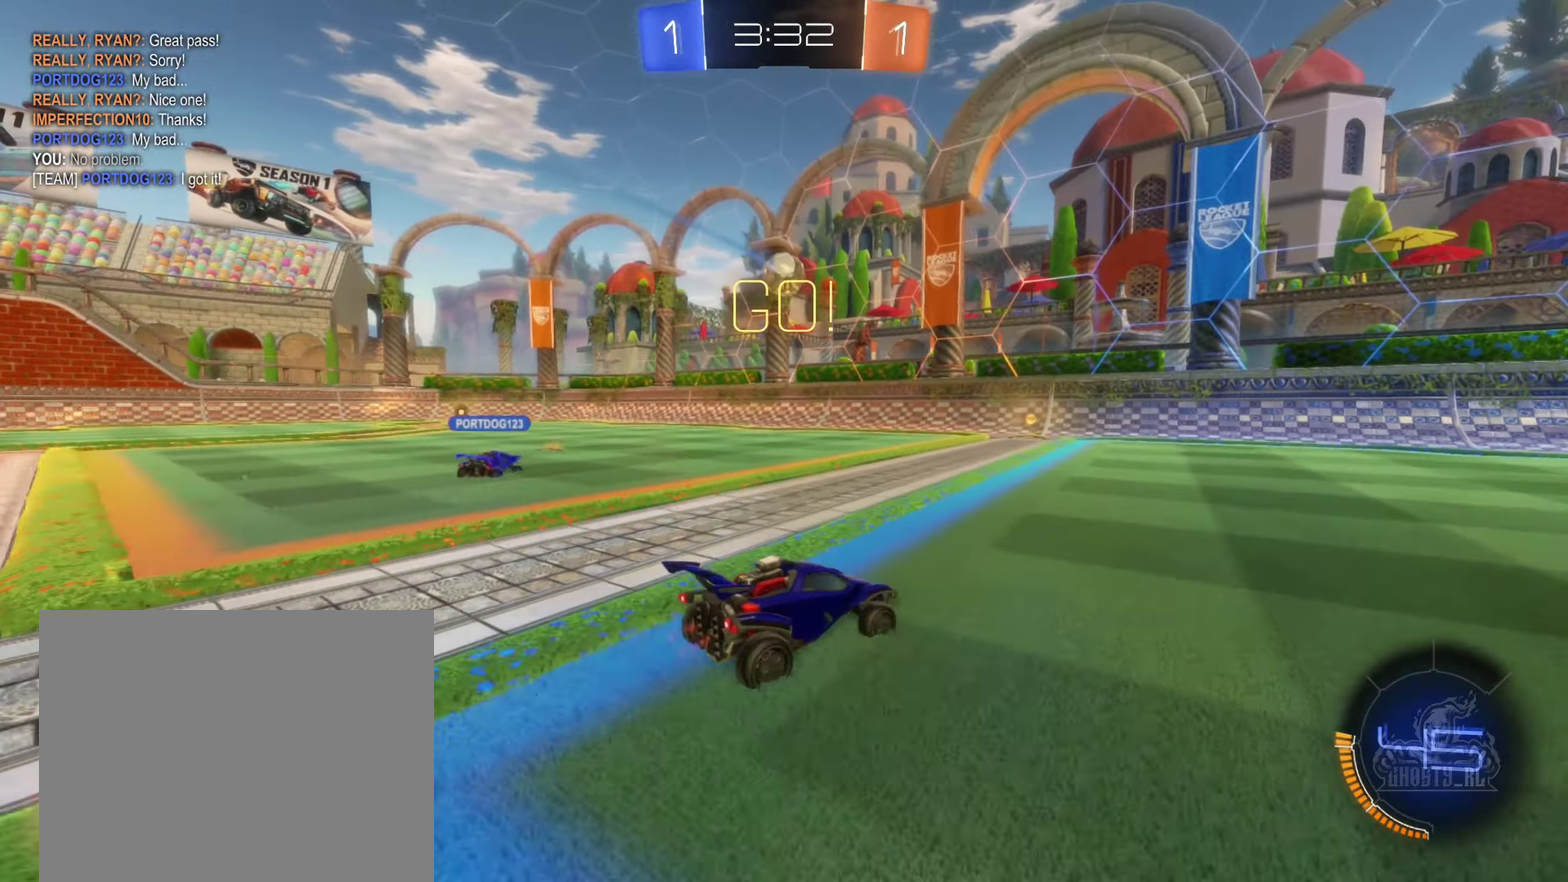
{"buttons": ["R2"], "left_stick": "left", "right_stick": "center", "events": []}